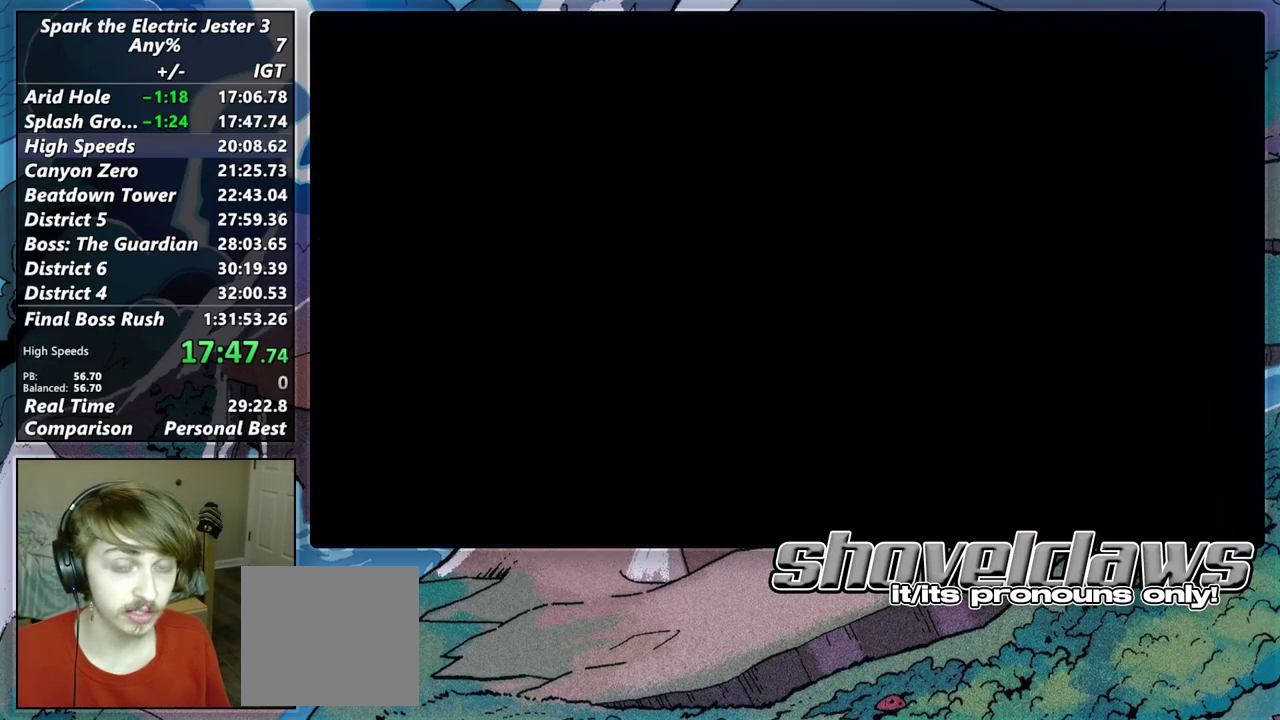
Gameplay with a controller (PlayStation layout); each line is a JSON object with the inputs held at the frame after it. "events" lists button and stick changes between this image and that frame as [ms after this image, input, new state], when the widget could be followed in between.
{"buttons": [], "left_stick": "center", "right_stick": "center", "events": []}
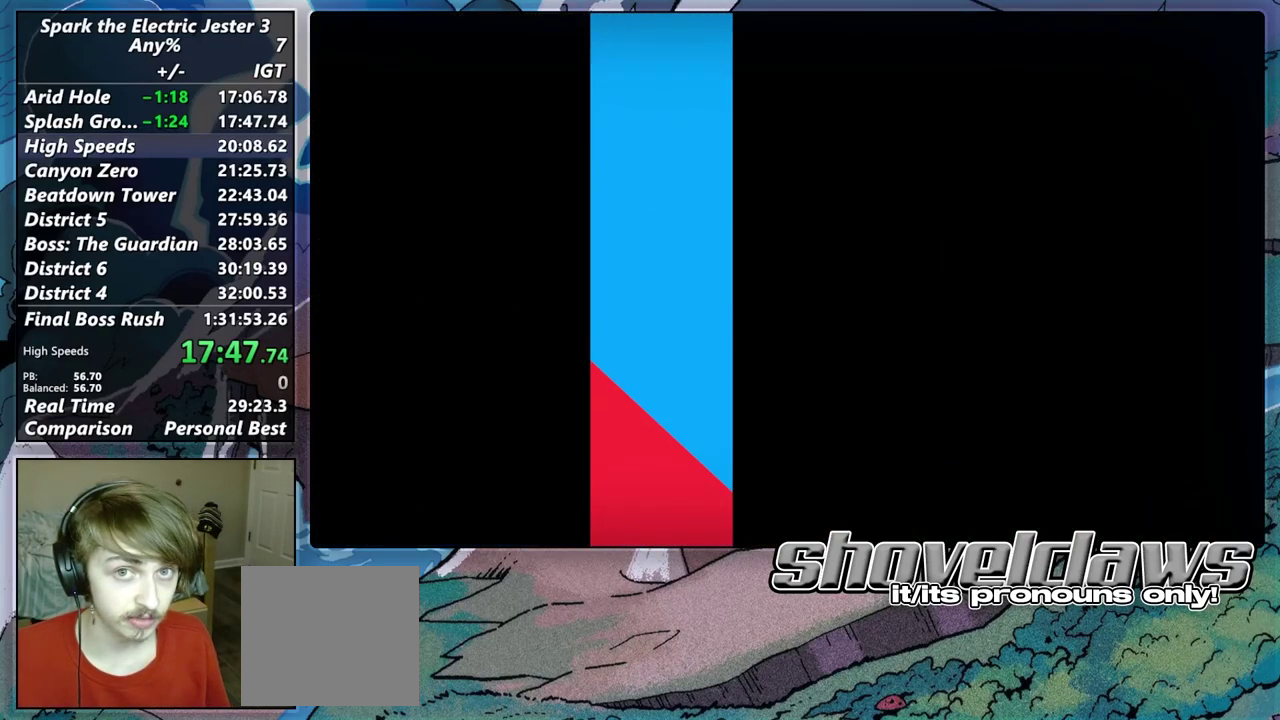
{"buttons": [], "left_stick": "center", "right_stick": "center", "events": []}
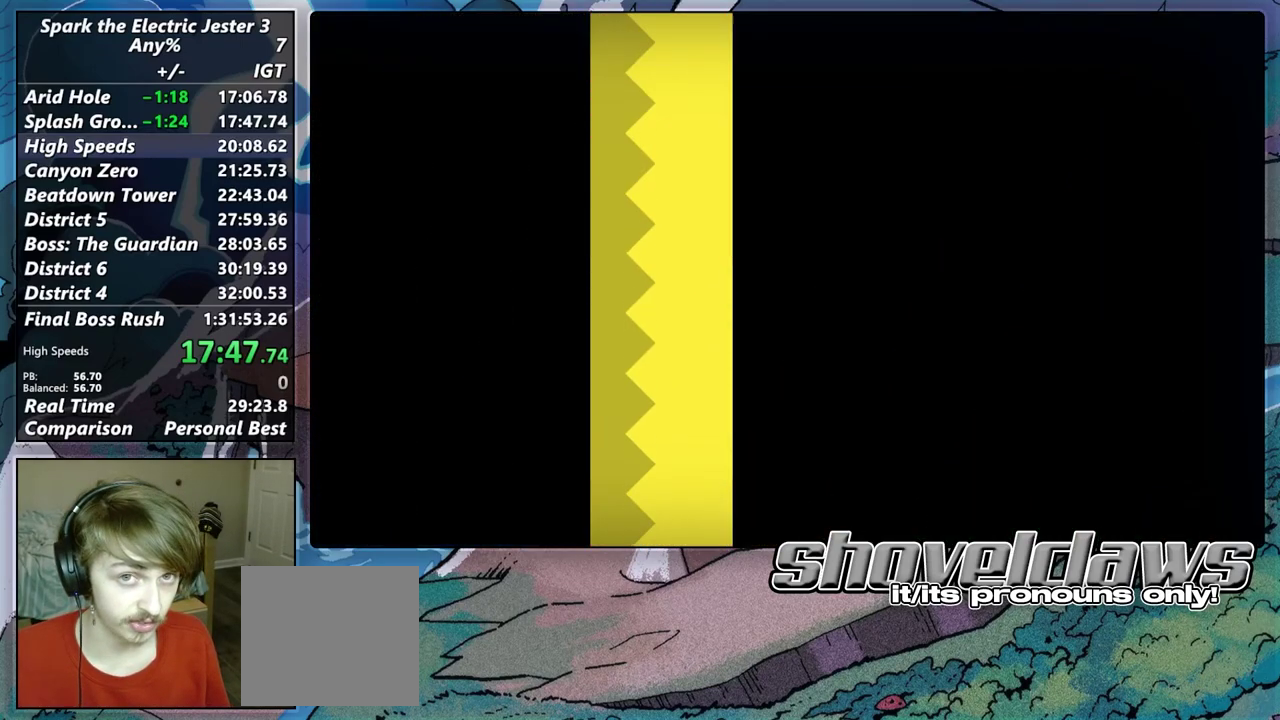
{"buttons": [], "left_stick": "center", "right_stick": "center", "events": []}
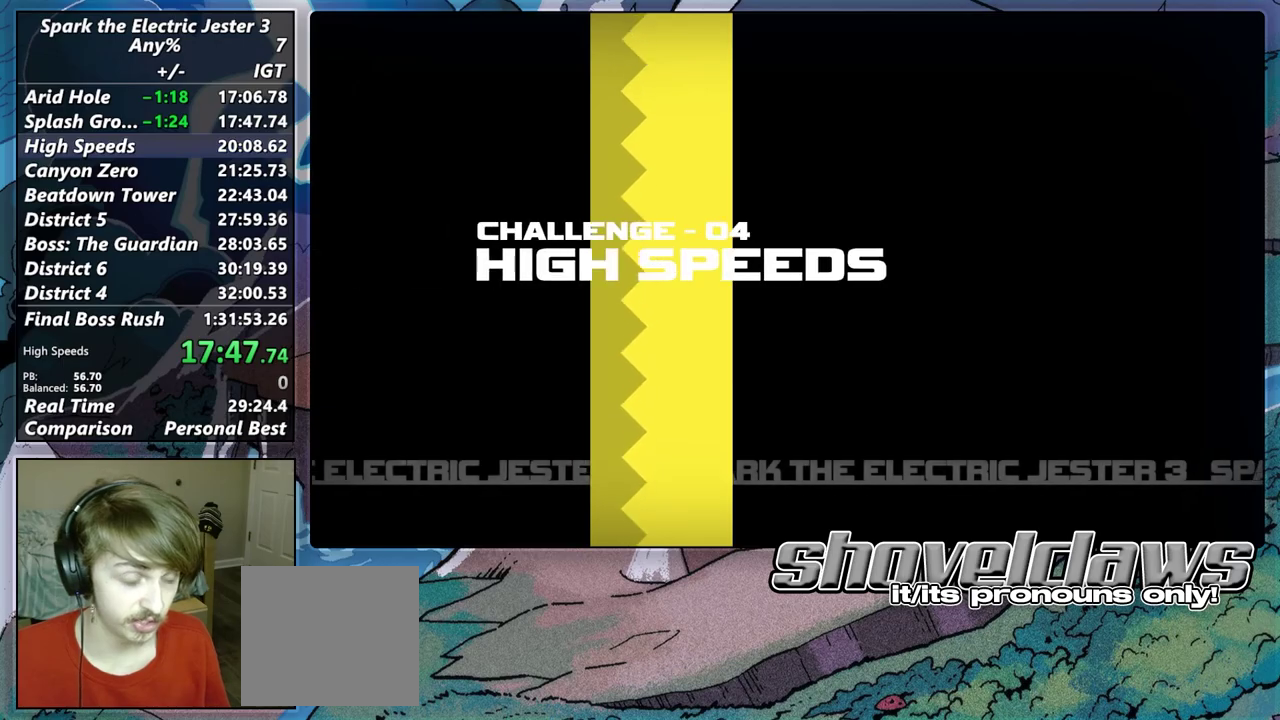
{"buttons": [], "left_stick": "center", "right_stick": "center", "events": []}
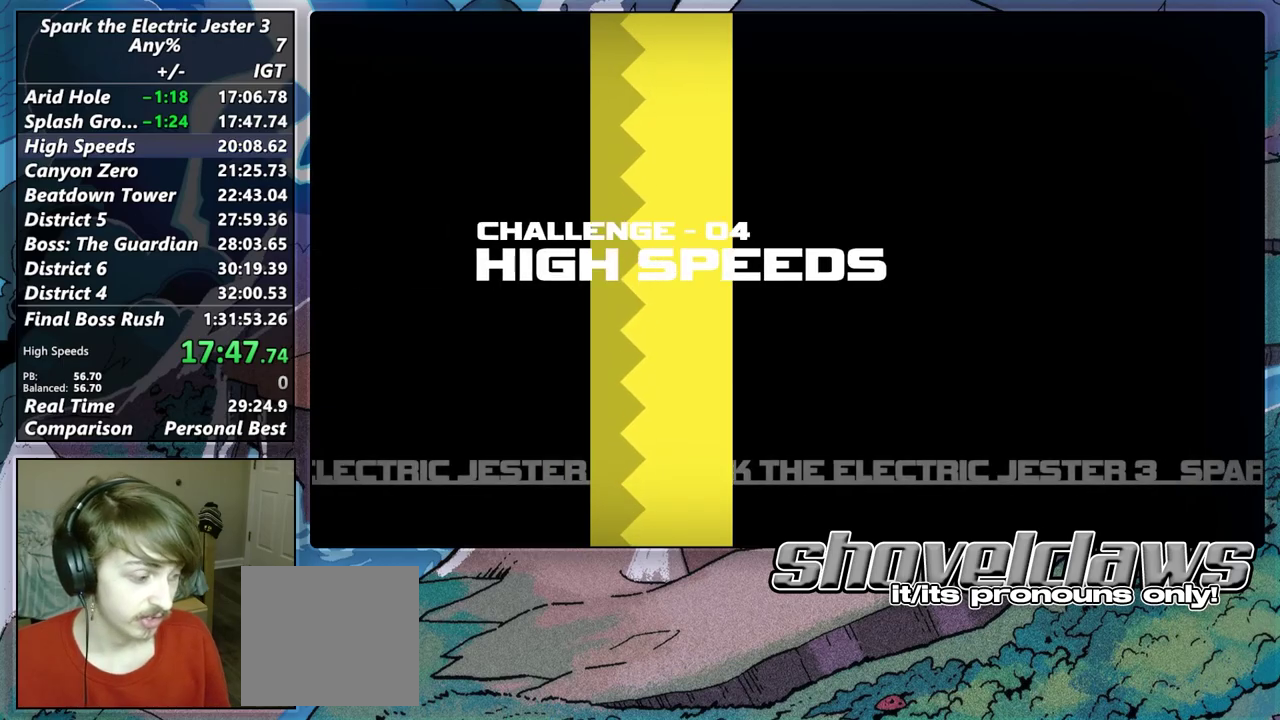
{"buttons": [], "left_stick": "center", "right_stick": "center", "events": []}
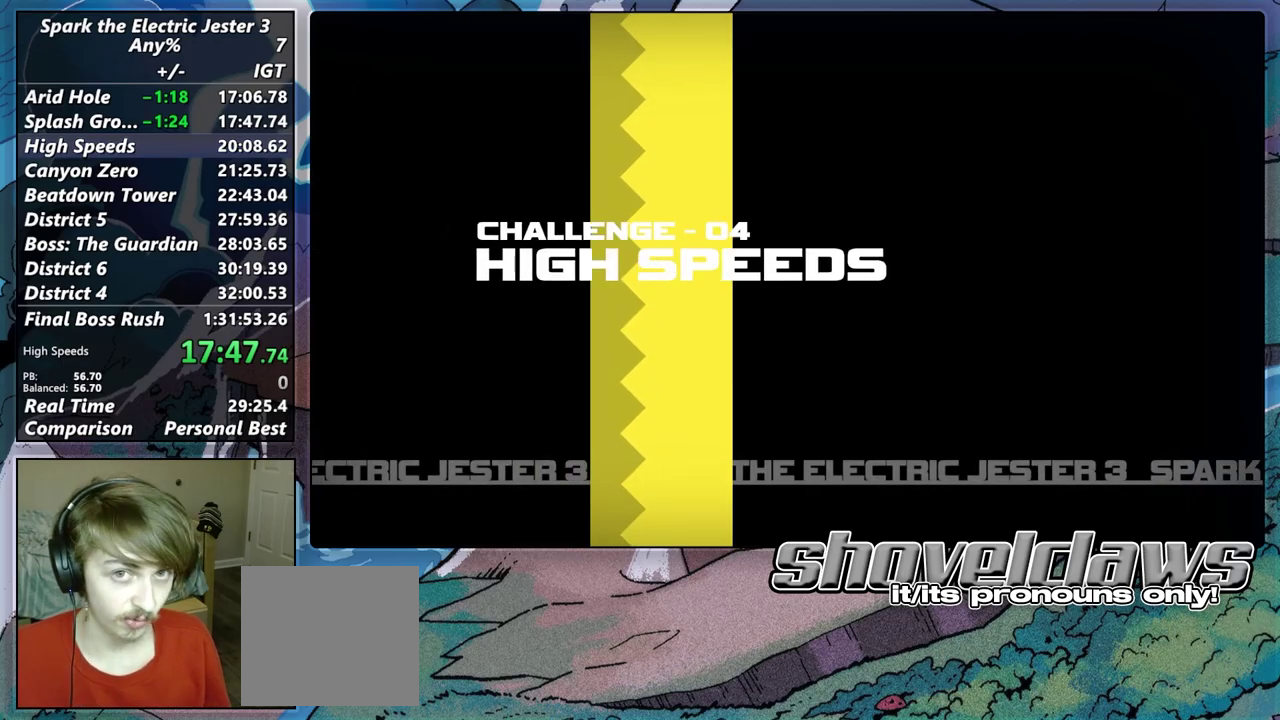
{"buttons": [], "left_stick": "center", "right_stick": "center", "events": []}
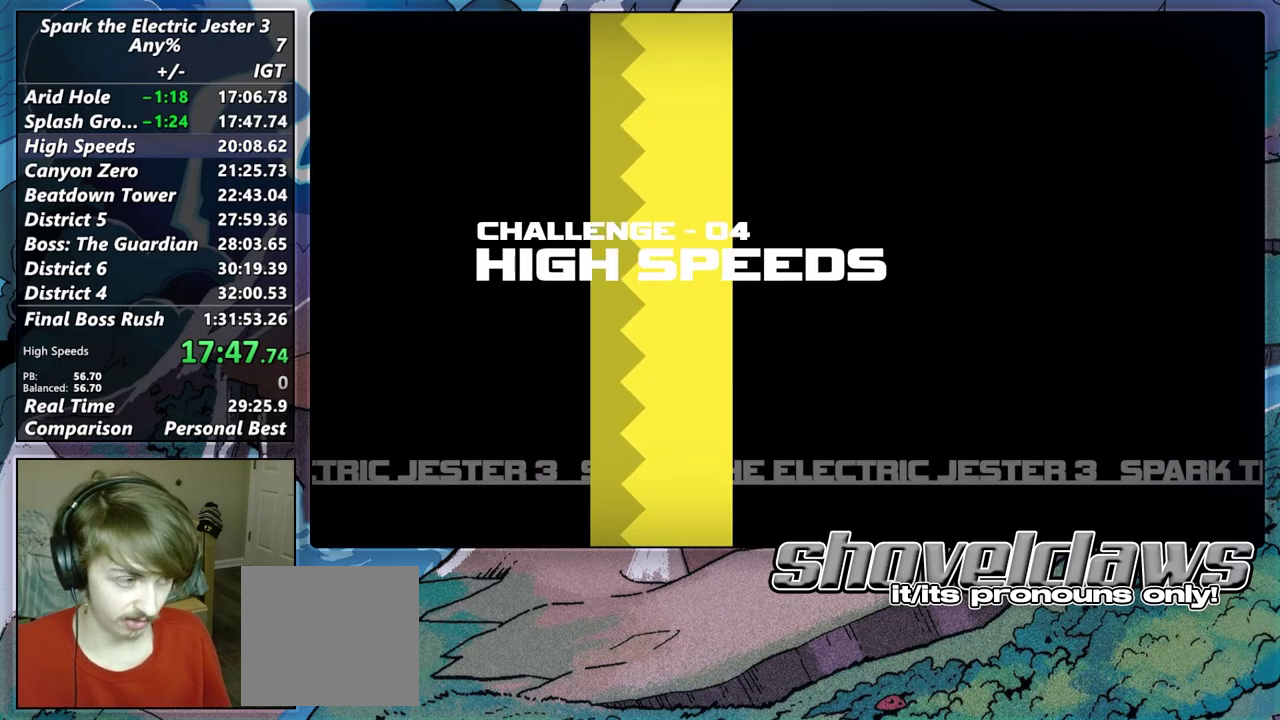
{"buttons": [], "left_stick": "up-right", "right_stick": "center"}
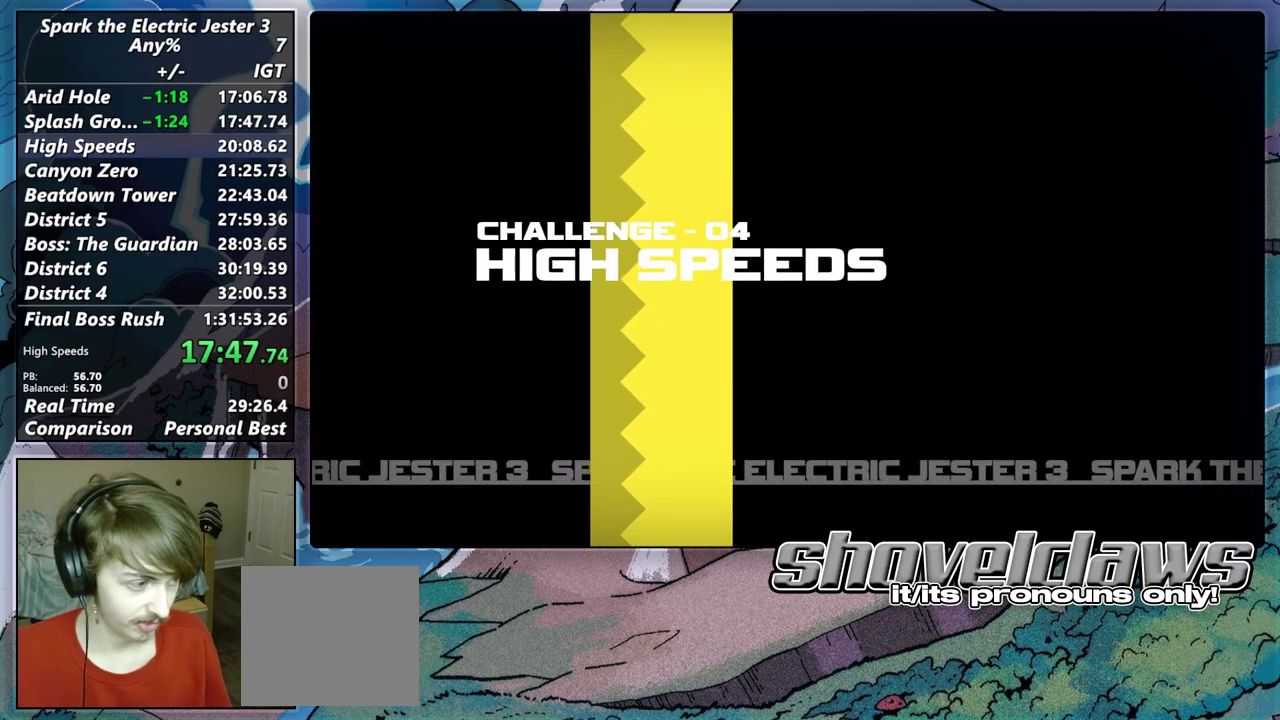
{"buttons": [], "left_stick": "up", "right_stick": "center"}
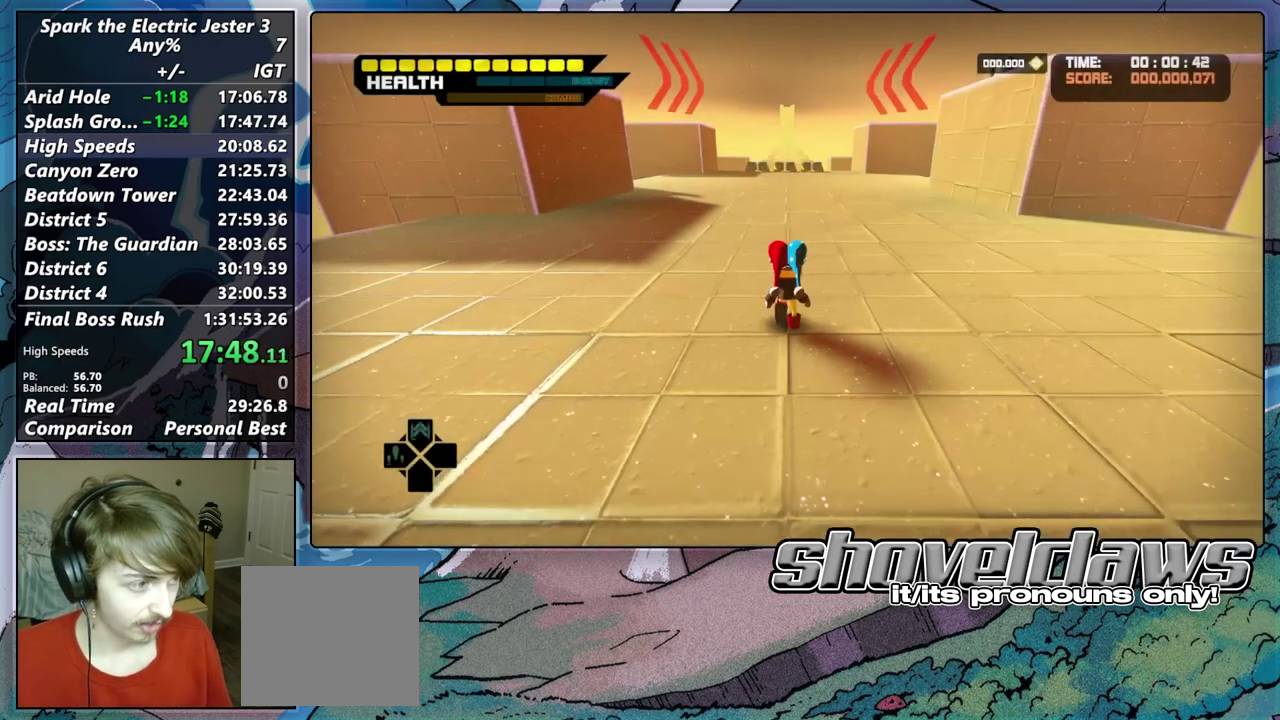
{"buttons": [], "left_stick": "up", "right_stick": "center", "events": [[100, "R2", "down"], [283, "R2", "up"]]}
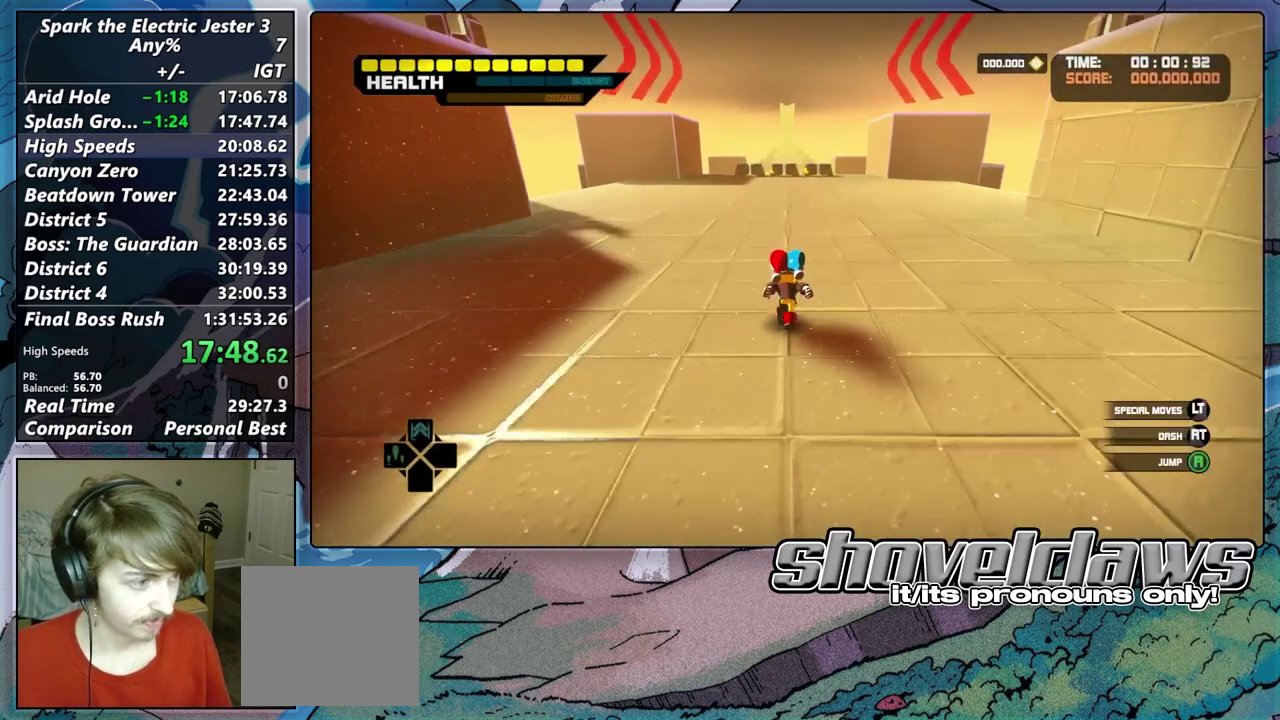
{"buttons": [], "left_stick": "up", "right_stick": "center", "events": [[83, "R2", "down"], [317, "R2", "up"]]}
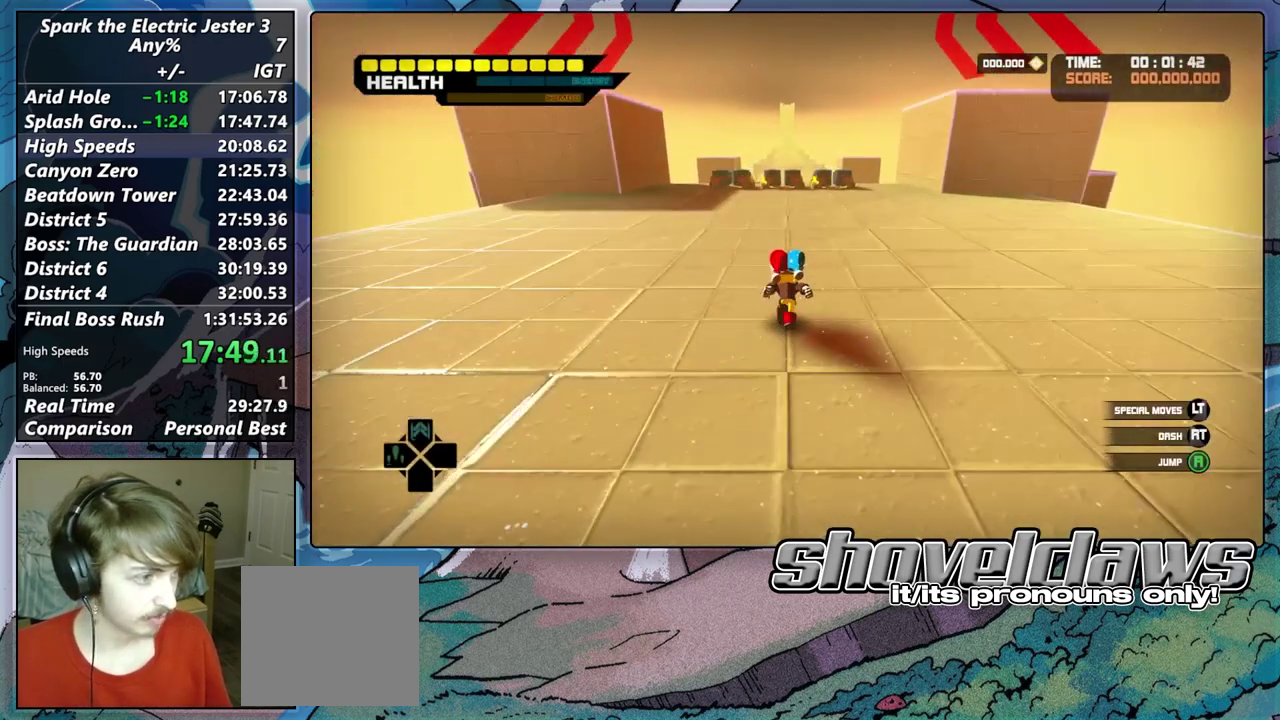
{"buttons": [], "left_stick": "up", "right_stick": "center", "events": []}
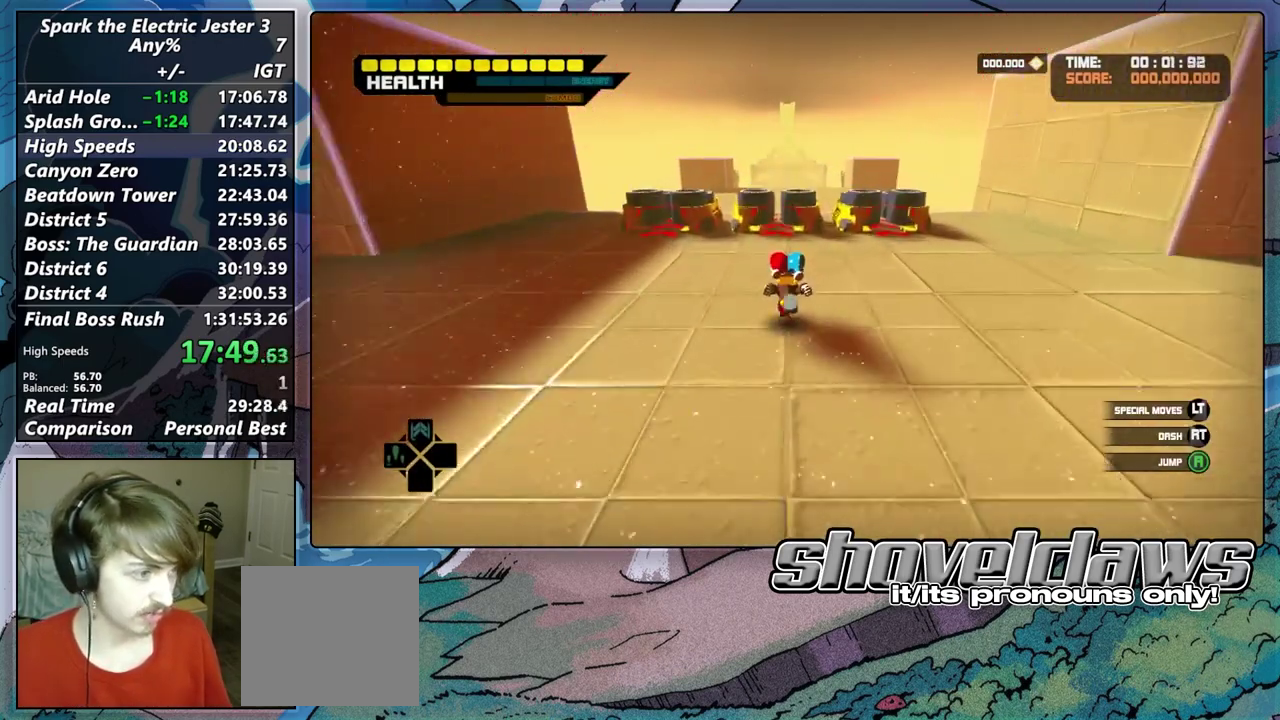
{"buttons": [], "left_stick": "up", "right_stick": "center", "events": []}
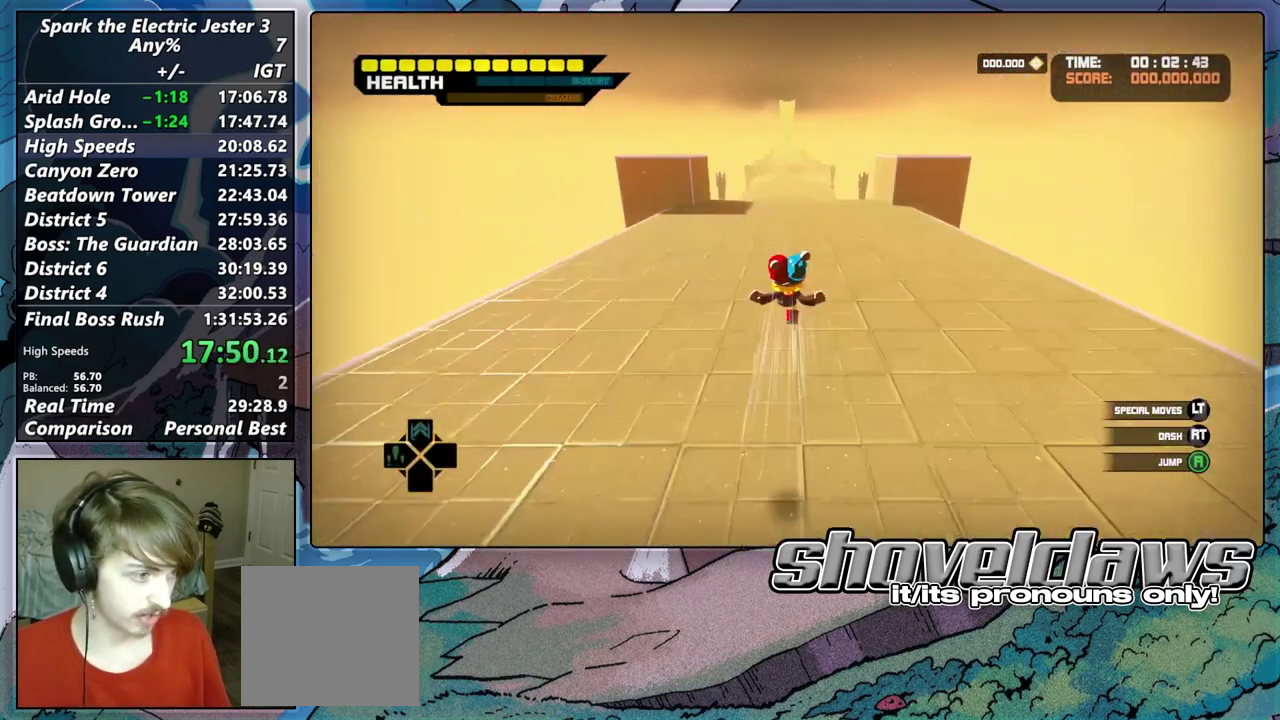
{"buttons": ["CROSS", "L2"], "left_stick": "up", "right_stick": "center", "events": [[483, "CROSS", "down"], [483, "L2", "down"]]}
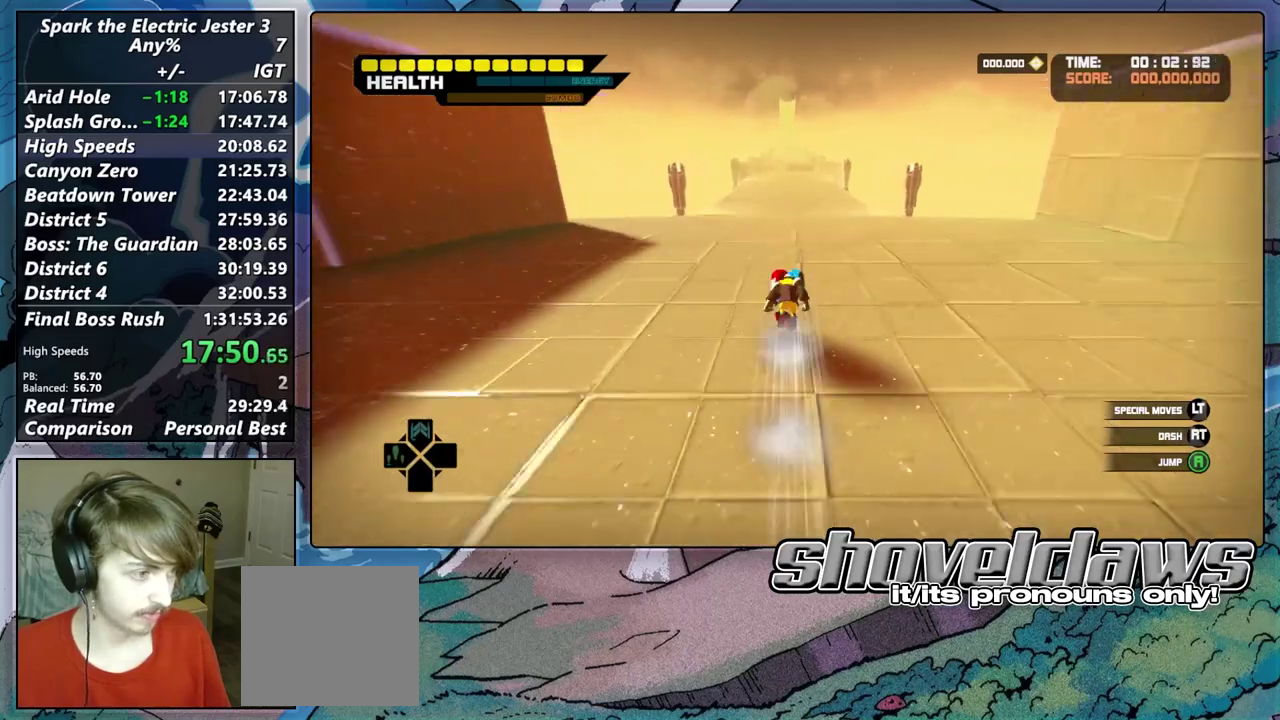
{"buttons": ["CROSS", "L2"], "left_stick": "up", "right_stick": "center", "events": [[50, "CROSS", "up"], [250, "CROSS", "down"], [367, "CROSS", "up"], [483, "CROSS", "down"]]}
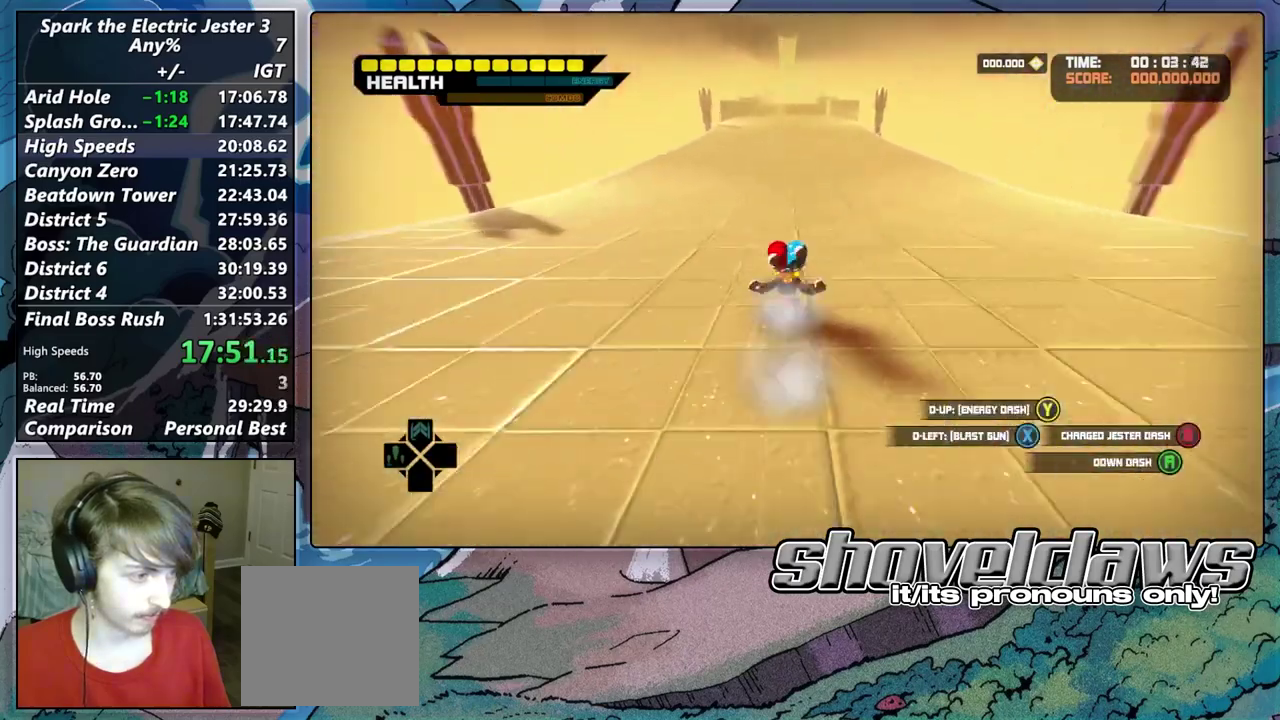
{"buttons": [], "left_stick": "up", "right_stick": "center", "events": [[67, "CROSS", "up"], [133, "CROSS", "down"], [233, "CROSS", "up"], [433, "L2", "up"]]}
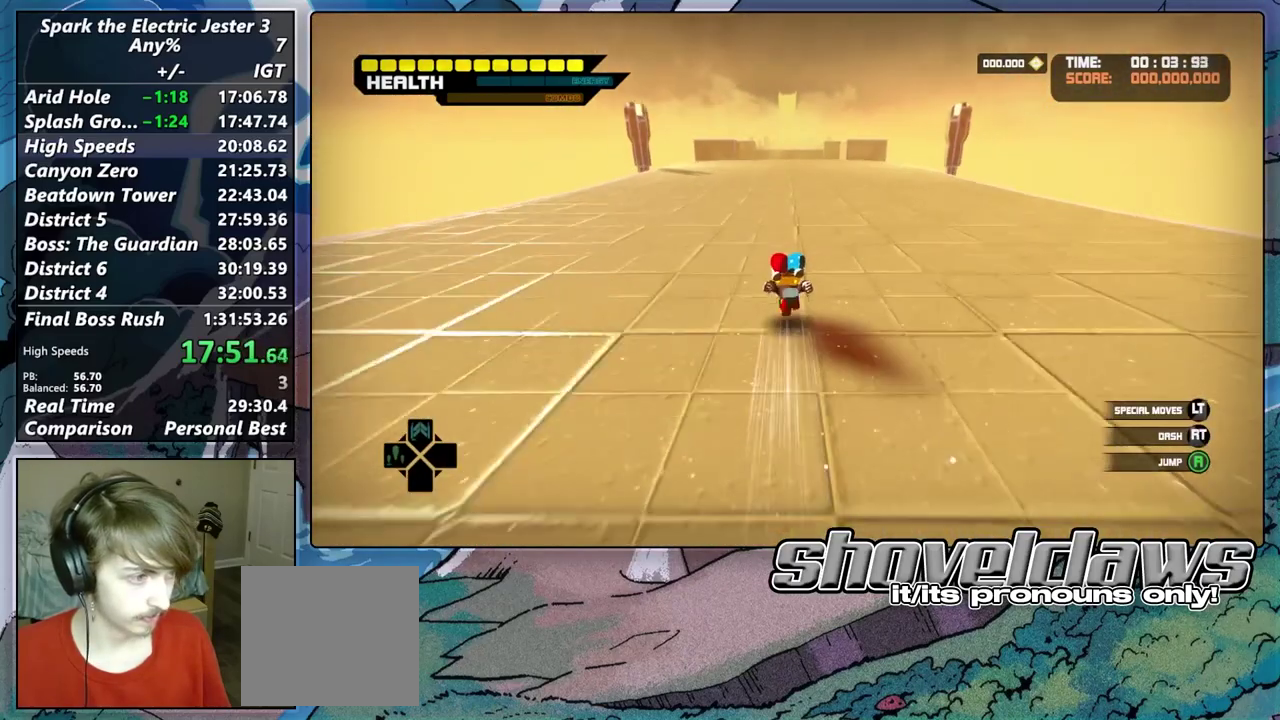
{"buttons": [], "left_stick": "up", "right_stick": "center", "events": []}
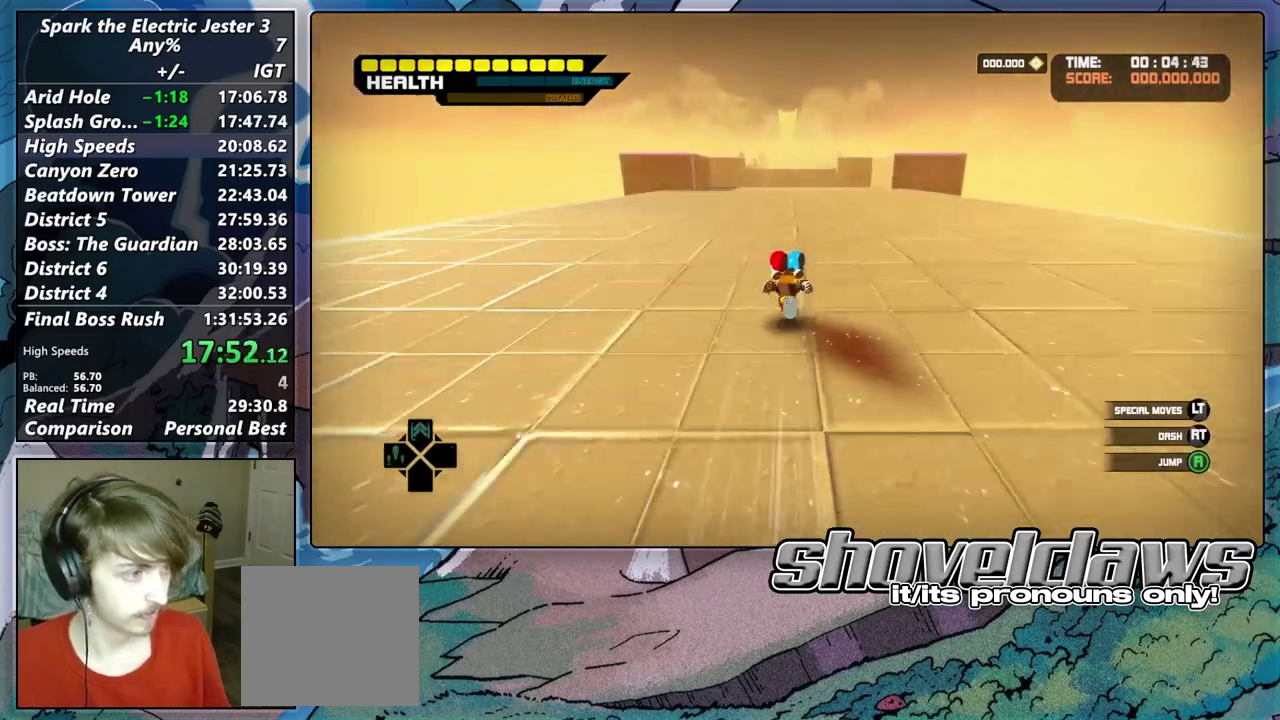
{"buttons": [], "left_stick": "up", "right_stick": "center", "events": []}
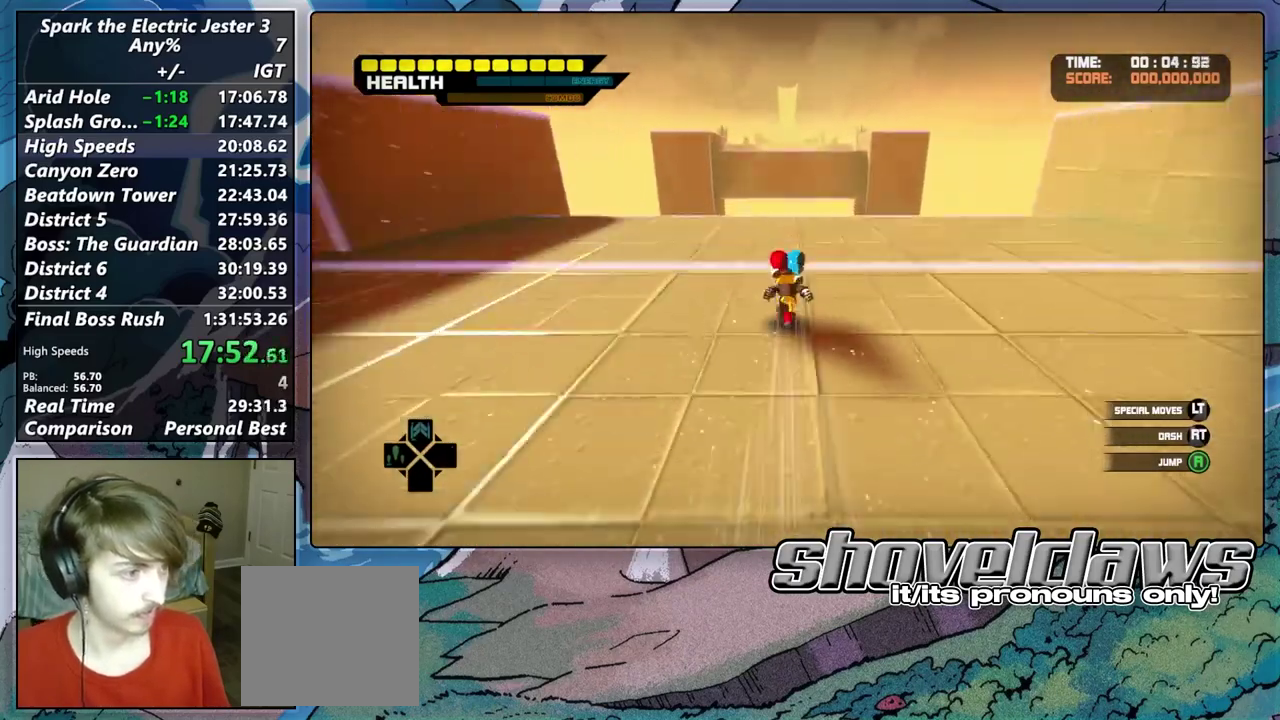
{"buttons": ["CROSS"], "left_stick": "up", "right_stick": "center", "events": [[67, "CROSS", "down"]]}
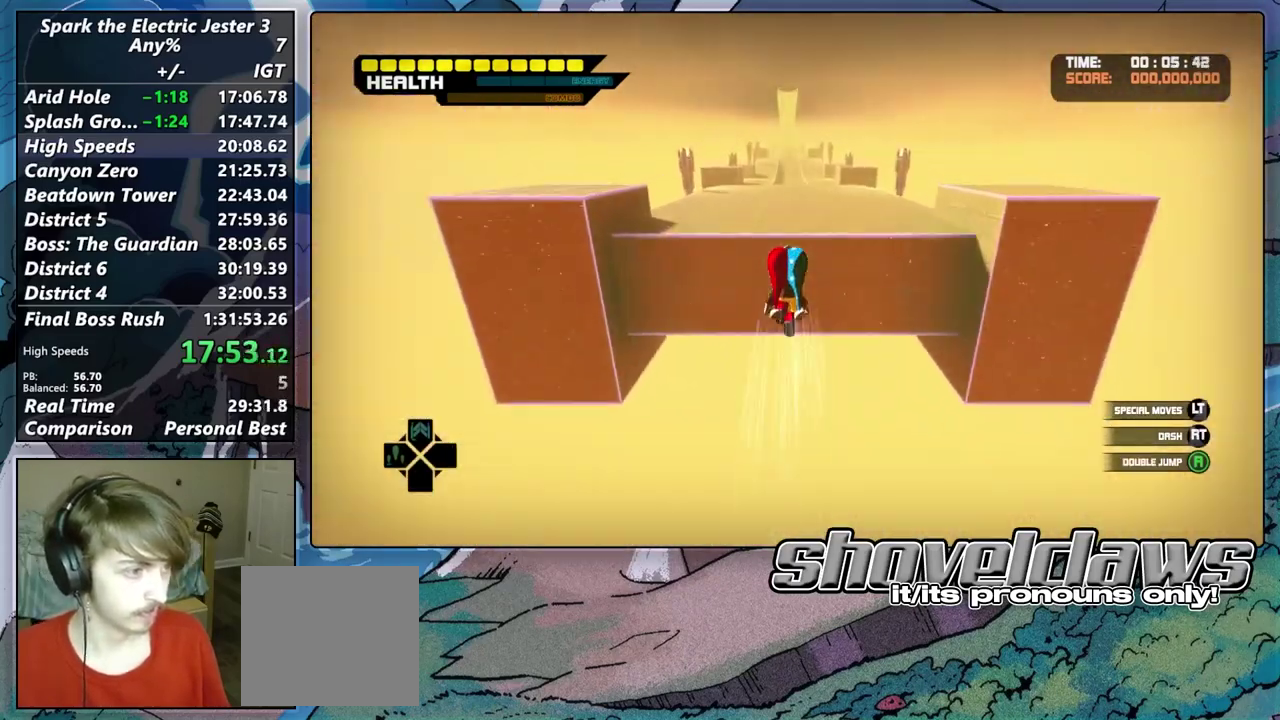
{"buttons": [], "left_stick": "up", "right_stick": "center", "events": [[133, "CROSS", "up"]]}
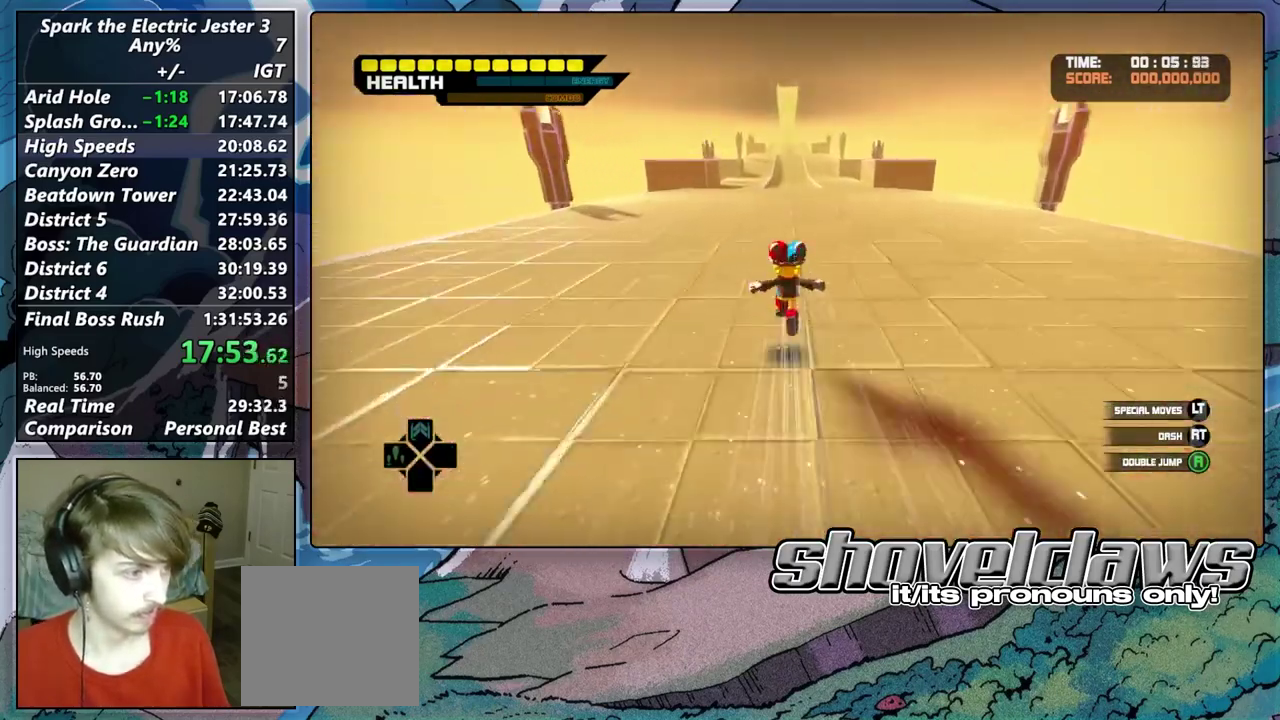
{"buttons": ["L2"], "left_stick": "up", "right_stick": "center", "events": [[300, "L2", "down"]]}
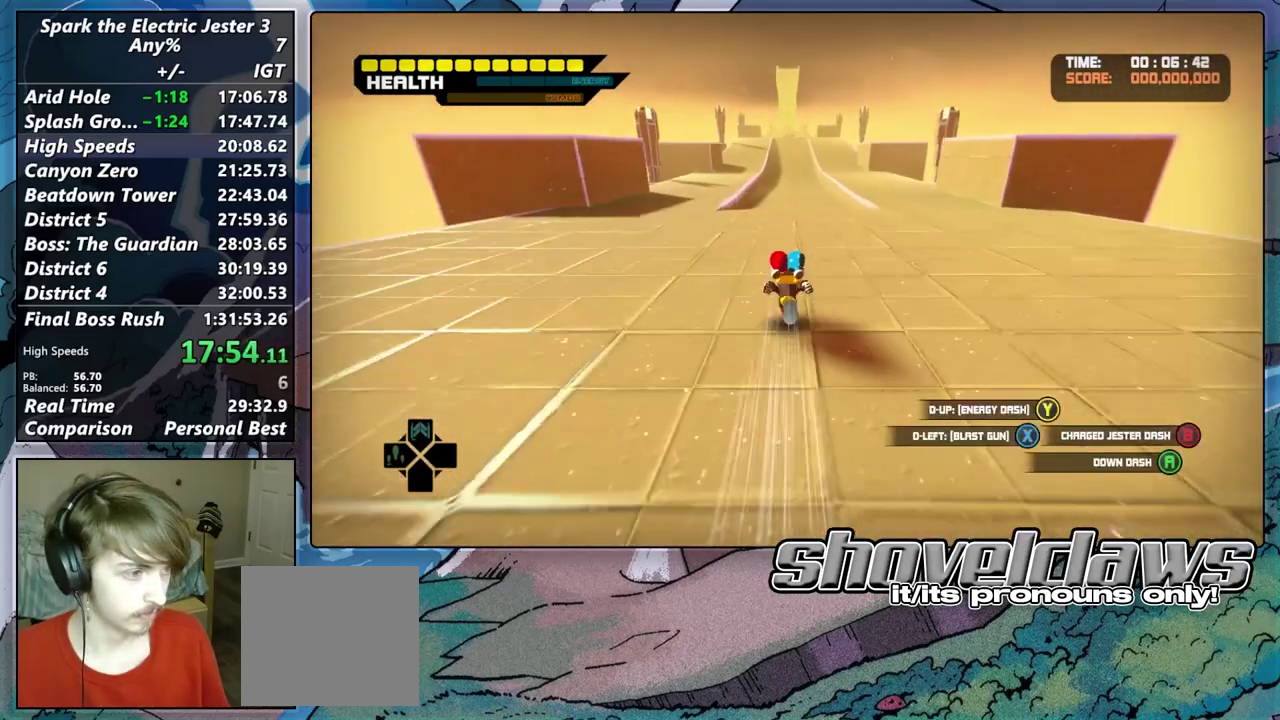
{"buttons": ["CROSS", "L2"], "left_stick": "up", "right_stick": "center", "events": [[200, "CROSS", "down"], [250, "CROSS", "up"], [333, "CROSS", "down"], [400, "CROSS", "up"], [467, "CROSS", "down"]]}
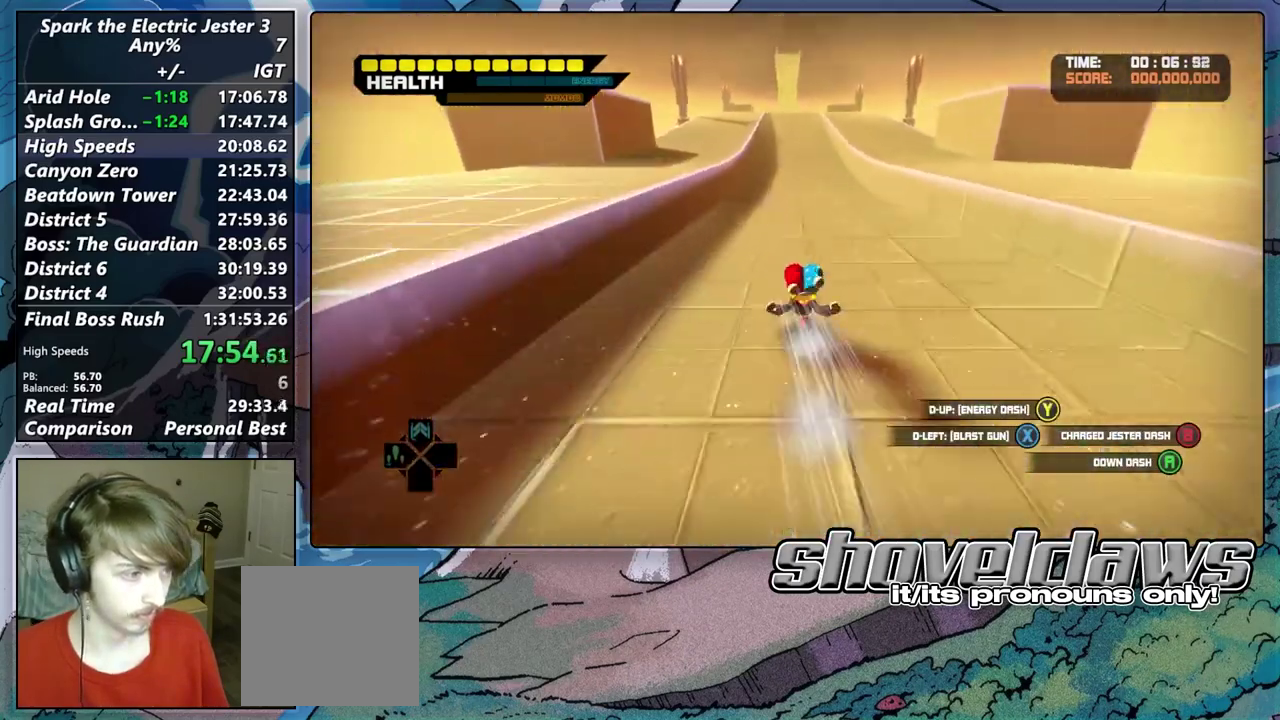
{"buttons": [], "left_stick": "up", "right_stick": "center", "events": [[50, "CROSS", "up"], [217, "L2", "up"]]}
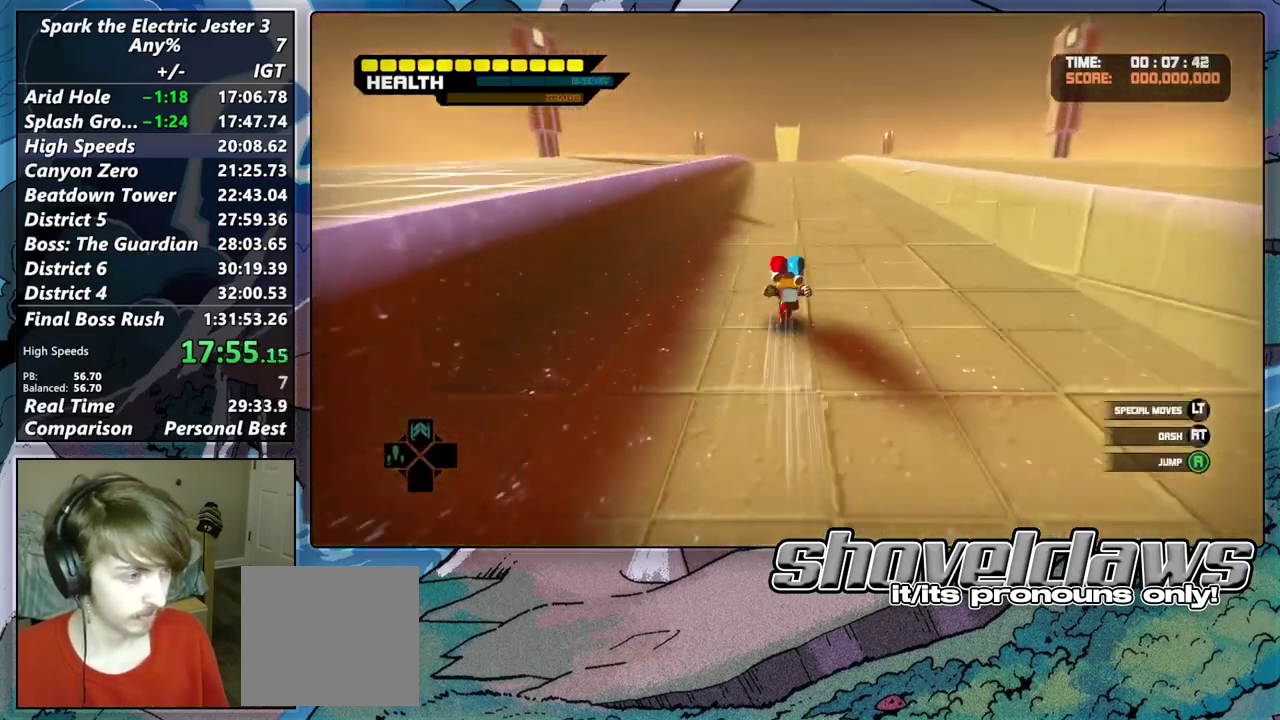
{"buttons": [], "left_stick": "up", "right_stick": "center", "events": []}
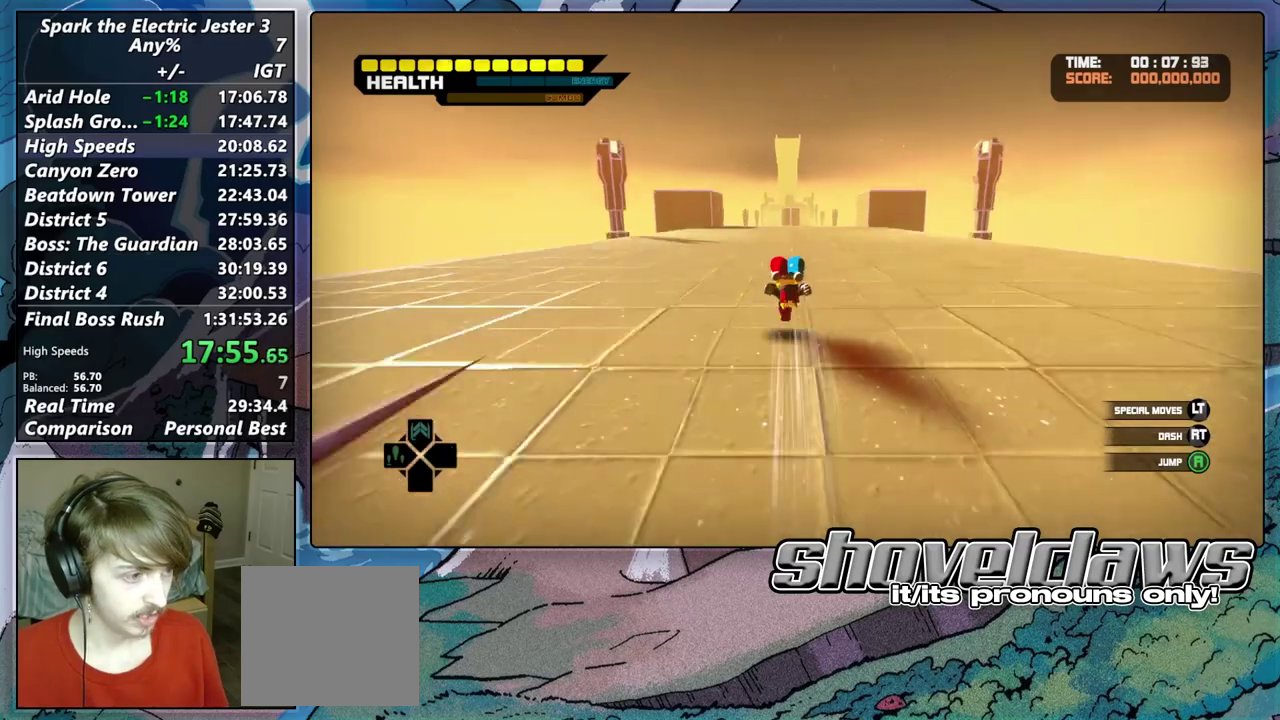
{"buttons": [], "left_stick": "up", "right_stick": "center", "events": []}
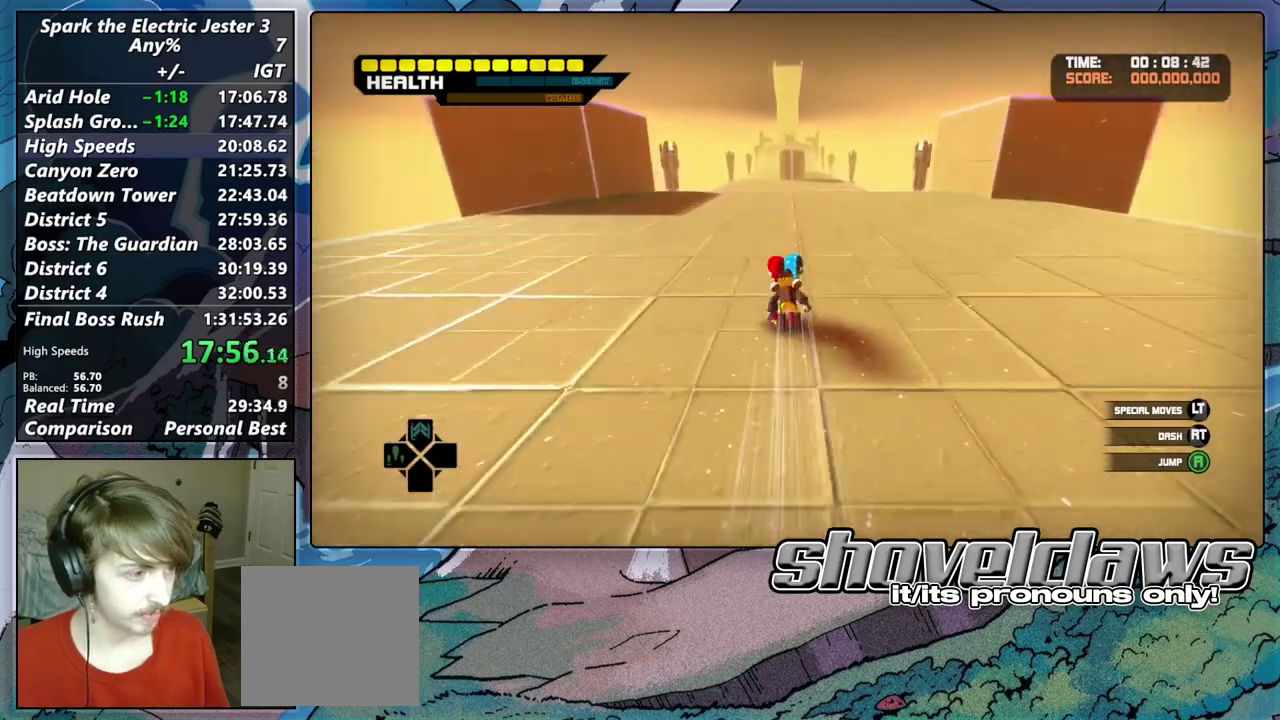
{"buttons": ["CROSS"], "left_stick": "up", "right_stick": "center", "events": [[367, "CROSS", "down"]]}
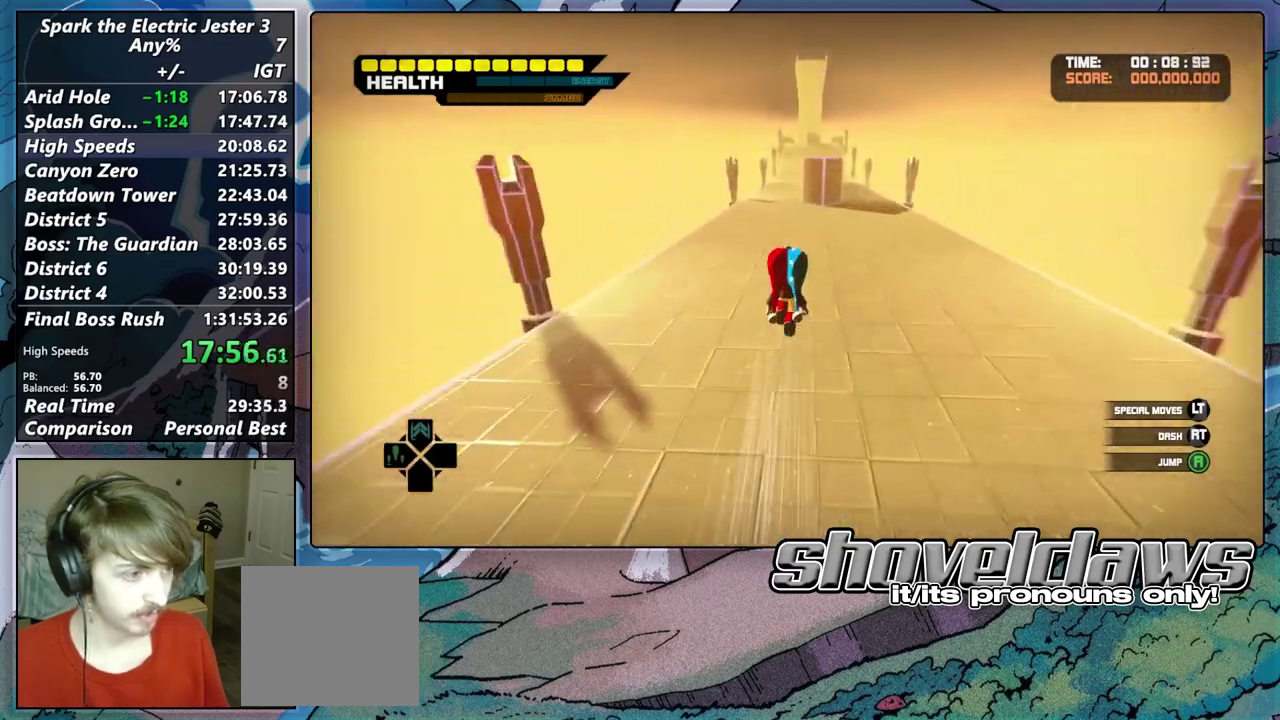
{"buttons": ["CROSS"], "left_stick": "up", "right_stick": "center", "events": []}
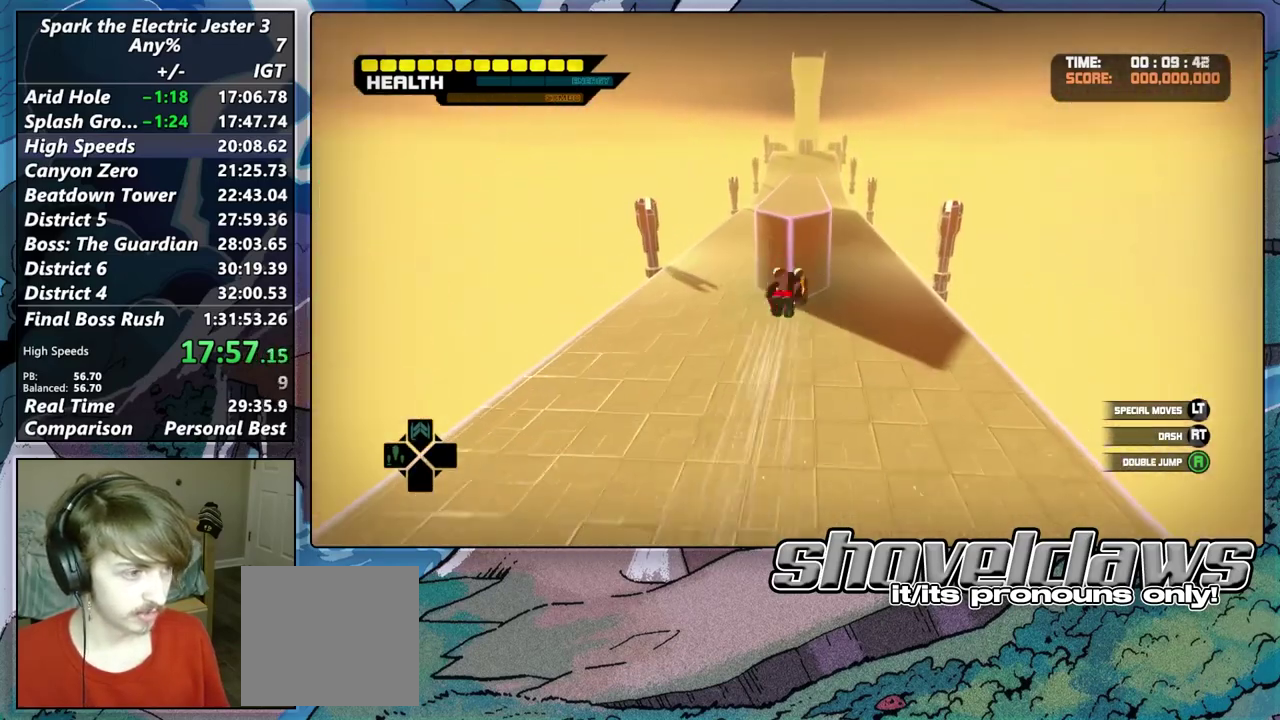
{"buttons": ["CROSS", "L2"], "left_stick": "up", "right_stick": "center", "events": [[100, "CROSS", "up"], [167, "R2", "down"], [350, "L2", "down"], [350, "R2", "up"], [450, "CROSS", "down"]]}
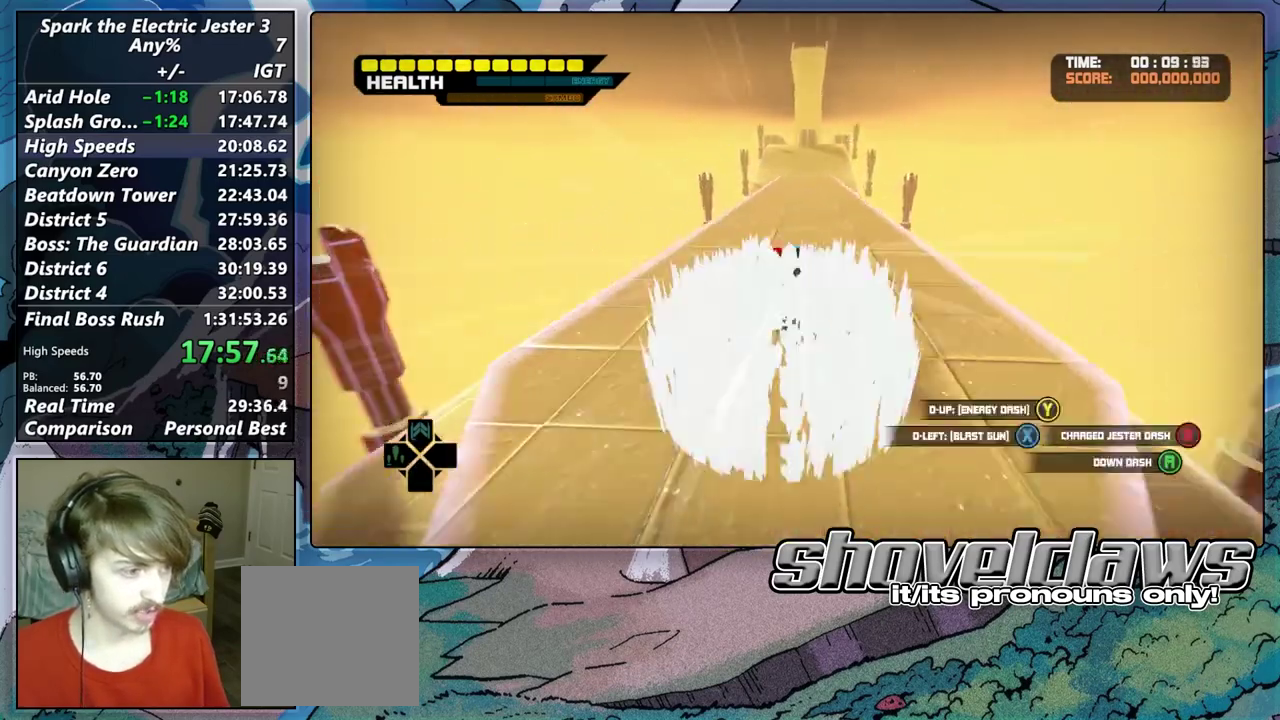
{"buttons": [], "left_stick": "up", "right_stick": "center", "events": [[17, "CROSS", "up"], [200, "L2", "up"]]}
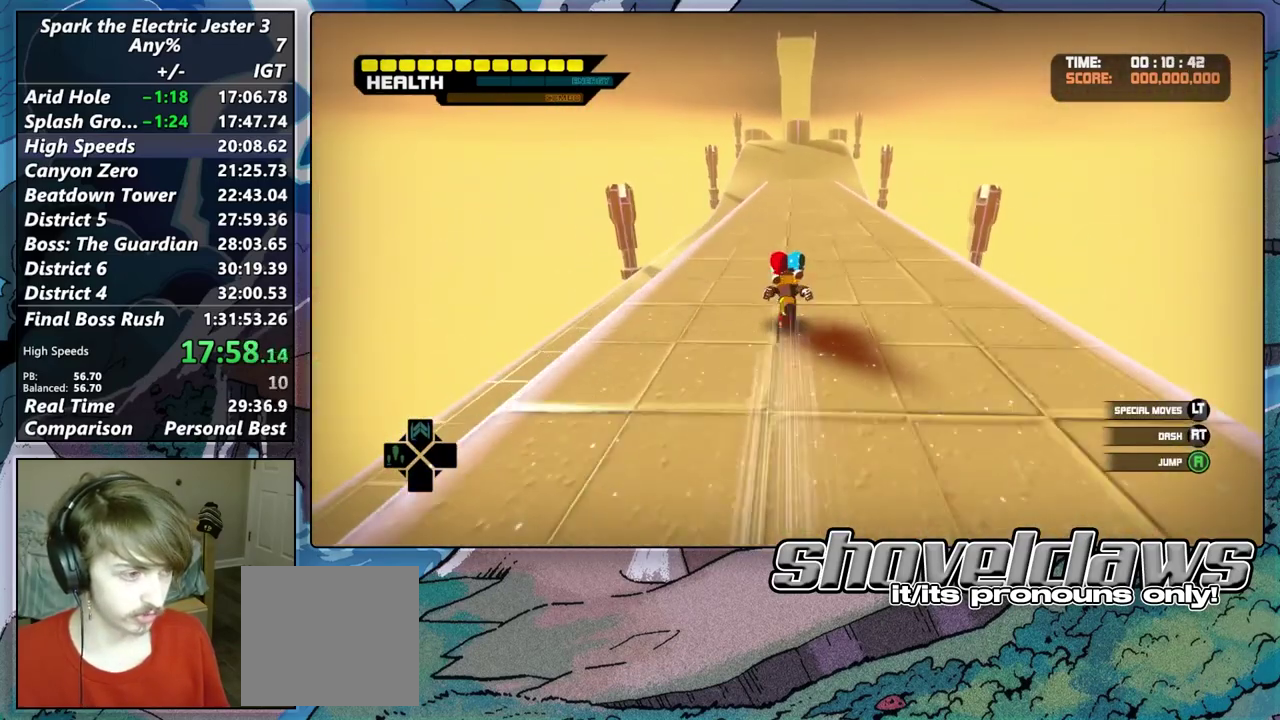
{"buttons": [], "left_stick": "up", "right_stick": "center", "events": []}
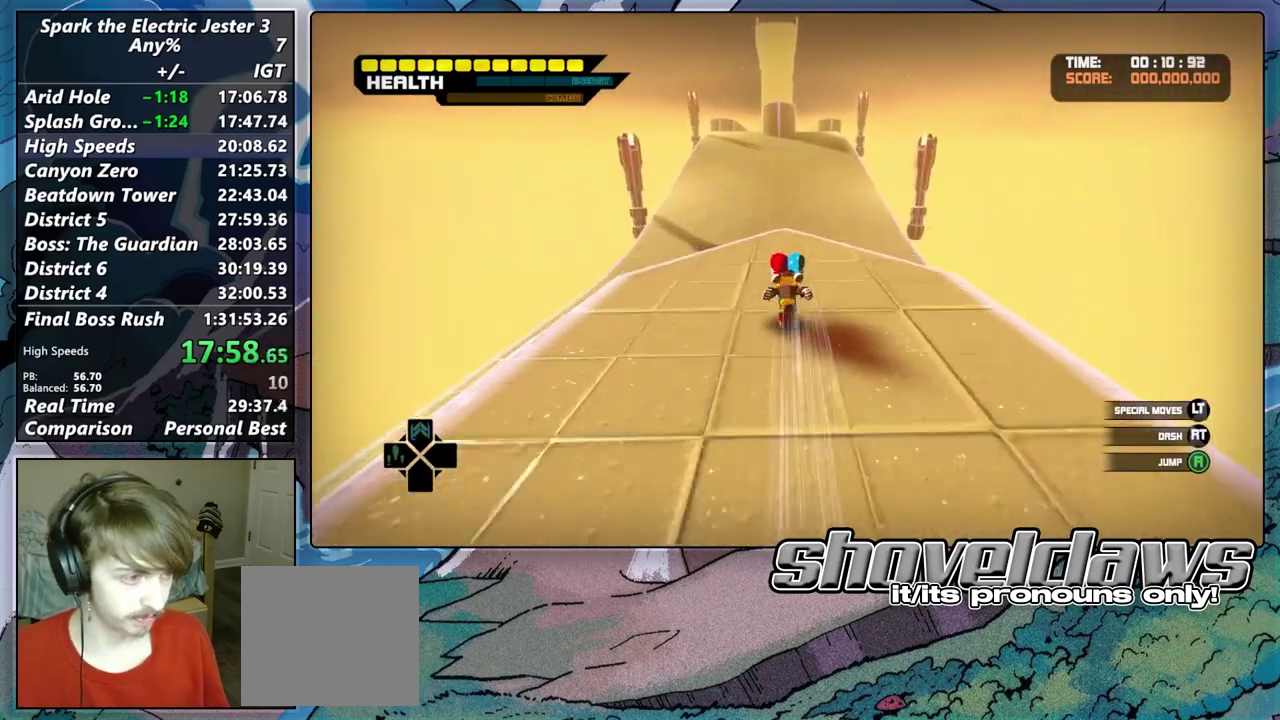
{"buttons": ["CROSS"], "left_stick": "up", "right_stick": "center", "events": [[100, "CROSS", "down"]]}
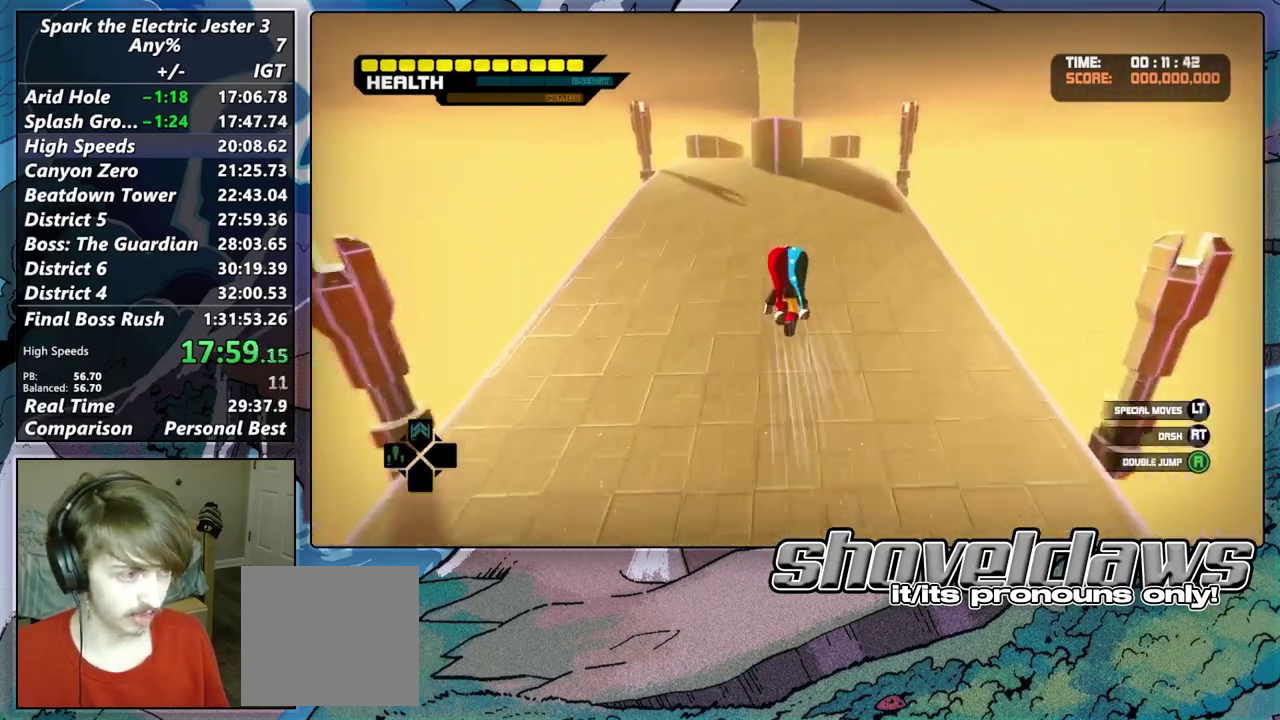
{"buttons": ["CROSS"], "left_stick": "up", "right_stick": "center", "events": [[117, "CROSS", "up"], [450, "CROSS", "down"]]}